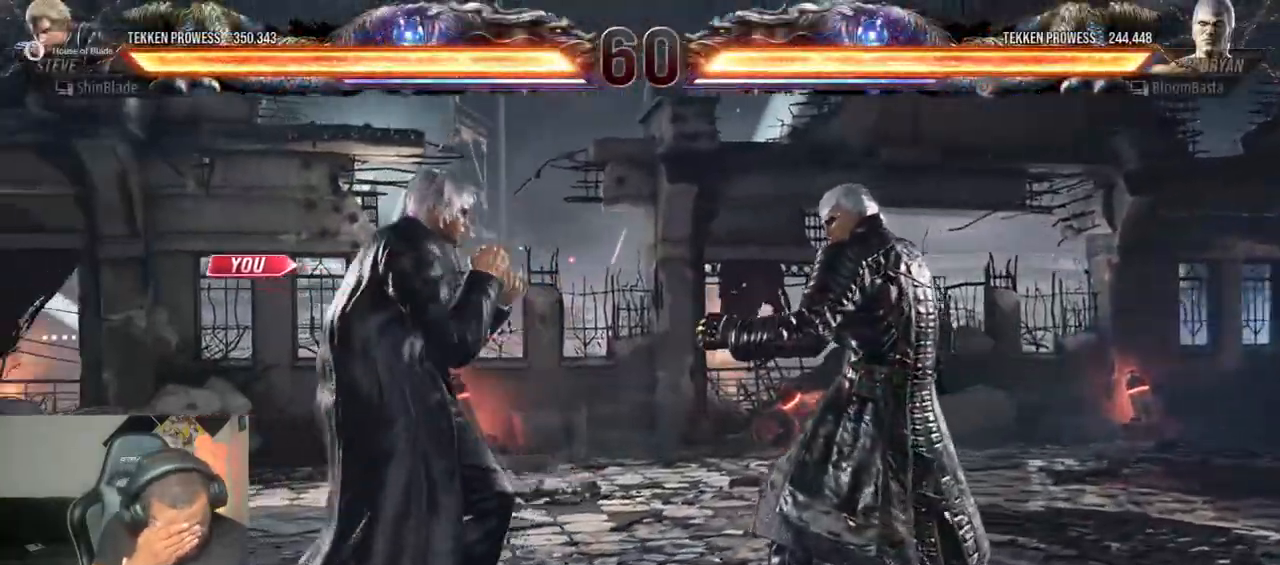
Gameplay with a controller (PlayStation layout); each line is a JSON object with the inputs held at the frame after it. "events" lists button and stick changes between this image and that frame as [ms after this image, input, new state], when the widget could be followed in between. Not read: L3 R3.
{"buttons": [], "left_stick": "center", "right_stick": "down", "events": []}
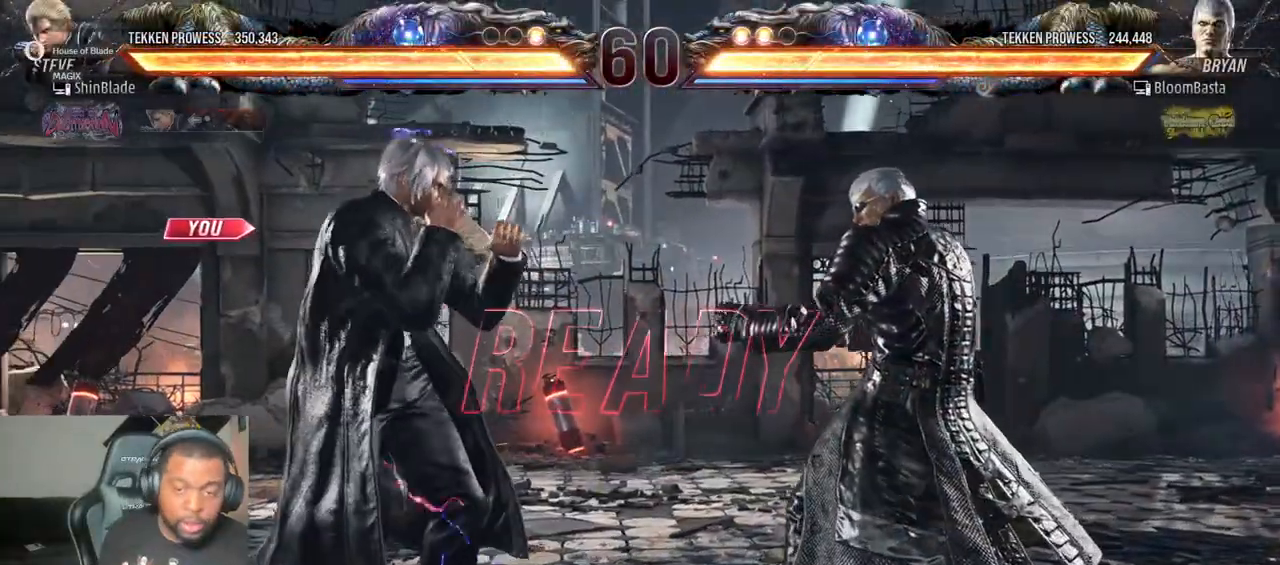
{"buttons": ["SQUARE", "DPAD_UP", "DPAD_LEFT"], "left_stick": "center", "right_stick": "center"}
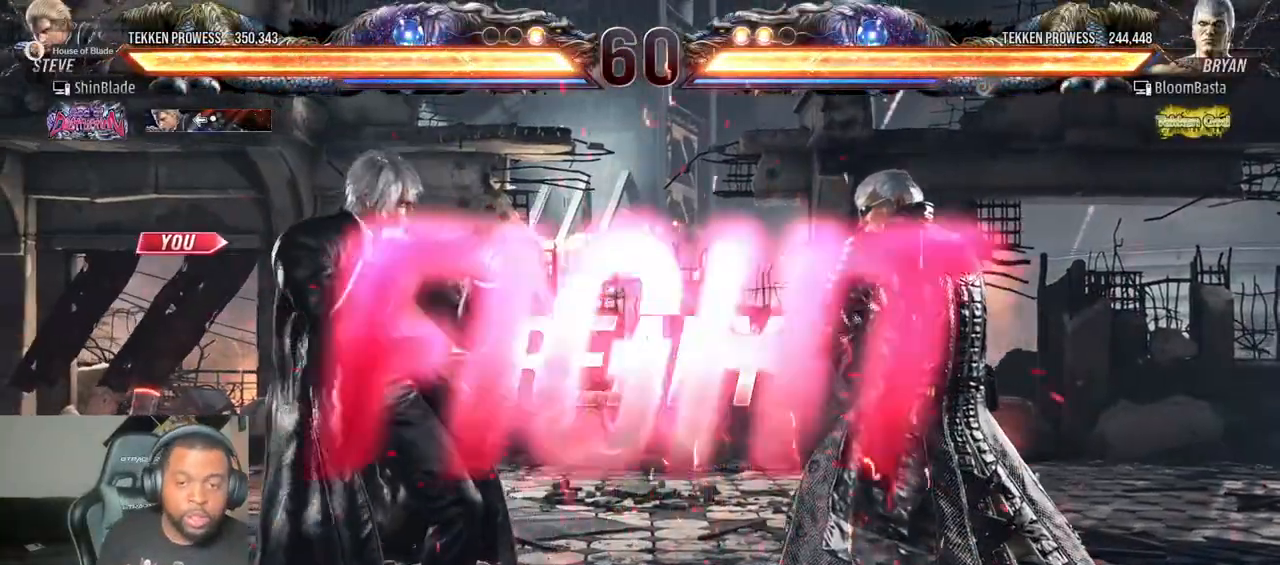
{"buttons": [], "left_stick": "center", "right_stick": "down"}
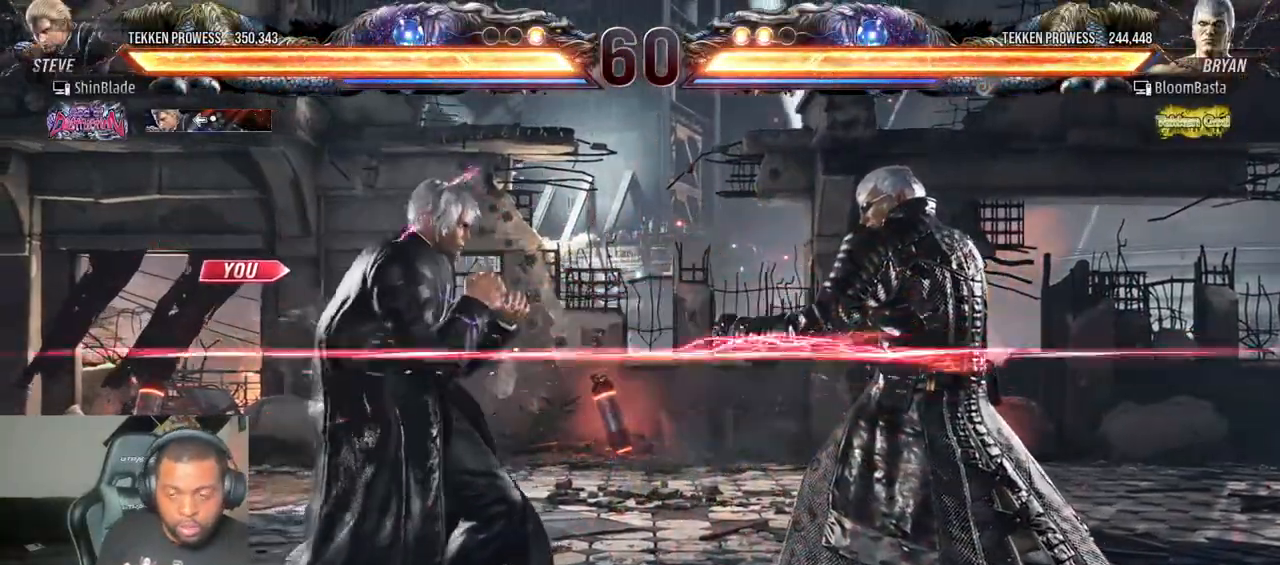
{"buttons": ["CROSS", "DPAD_DOWN", "DPAD_RIGHT"], "left_stick": "center", "right_stick": "down"}